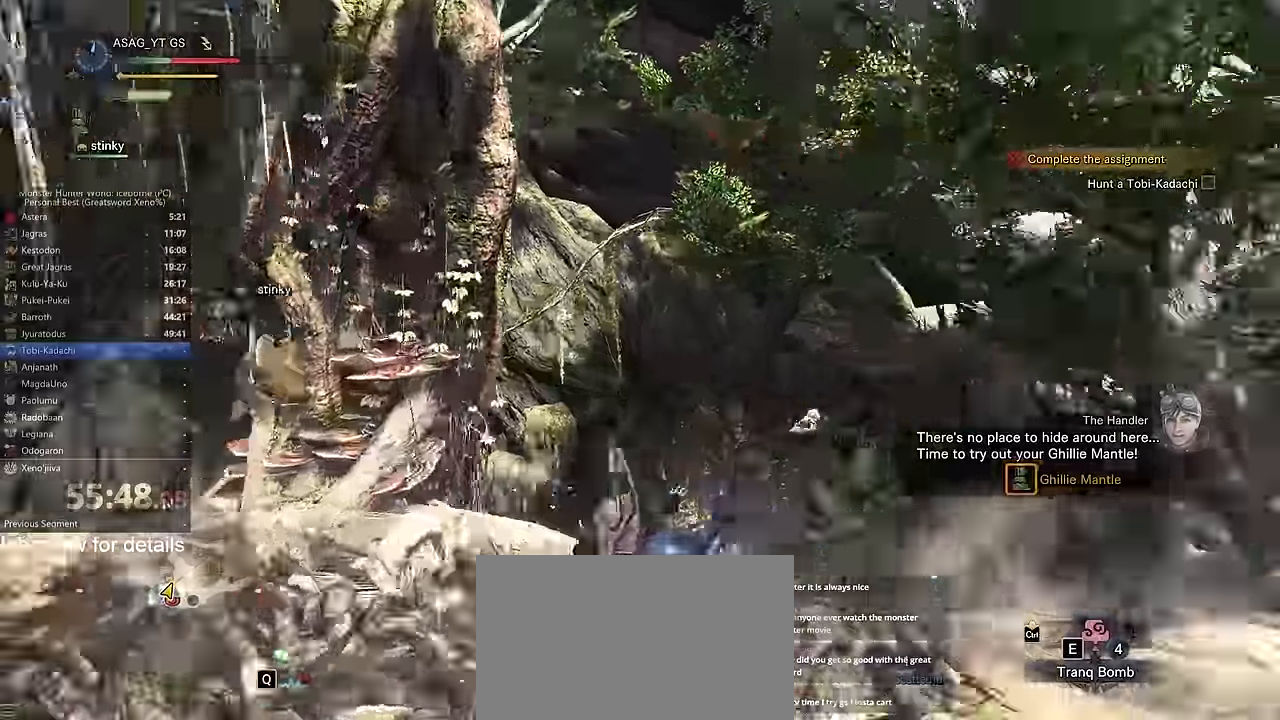
Gameplay with keyboard and mouse; each line is a JSON object with the keys and mouse buttons held at the frame after it. "events" lists presses ("down") and releases ("up") of "1", "2", "3", "4", "5", "a", "alt", "c", "caps_lock", "ctrl", "d", "e", "f", "g", "q", "r", "s", "shift", "space", "t", "tab", "v", "w", "x", "z" and "mouse_wheel" between this image and that frame as [ms after this image, input, new state], when the widget could be followed in between. "mouse_wheel" = the "wheel" button of the "mouse" list. No other keys are recorded. "wheel" means that the mouse wheel is clicked or scrolled. Not read: mouse_move.
{"keys": [], "mouse": [], "events": []}
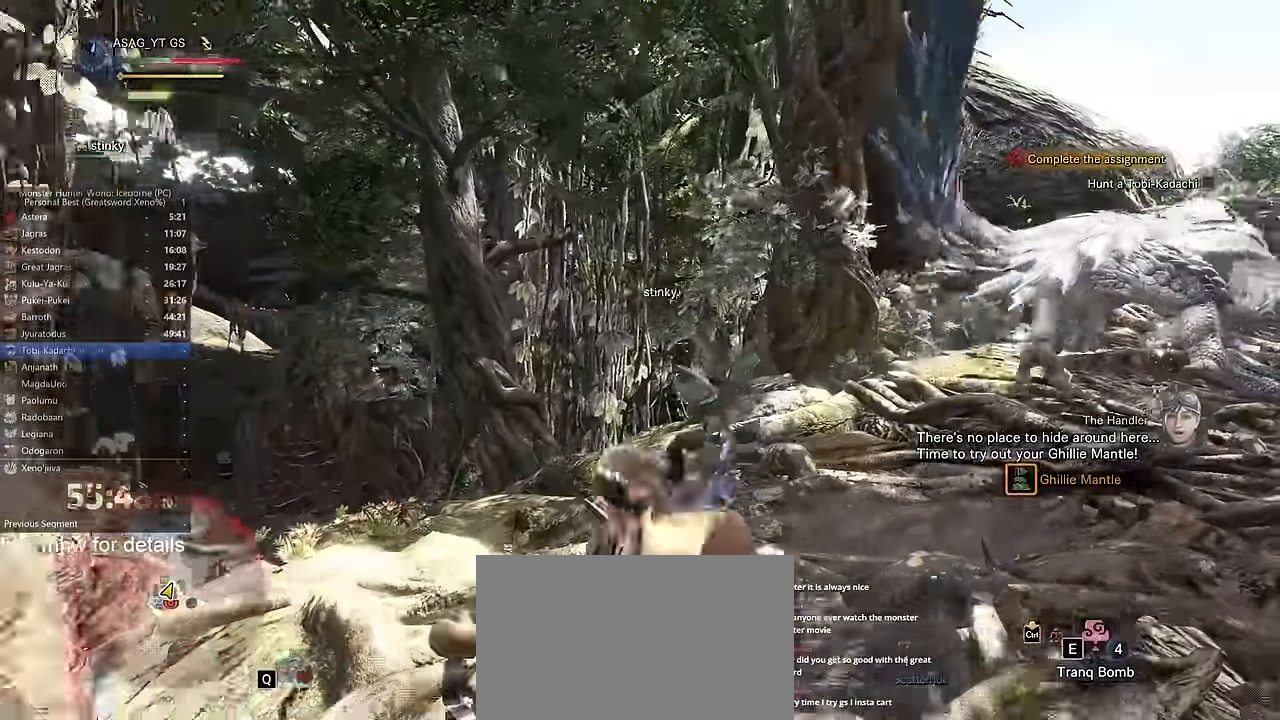
{"keys": [], "mouse": []}
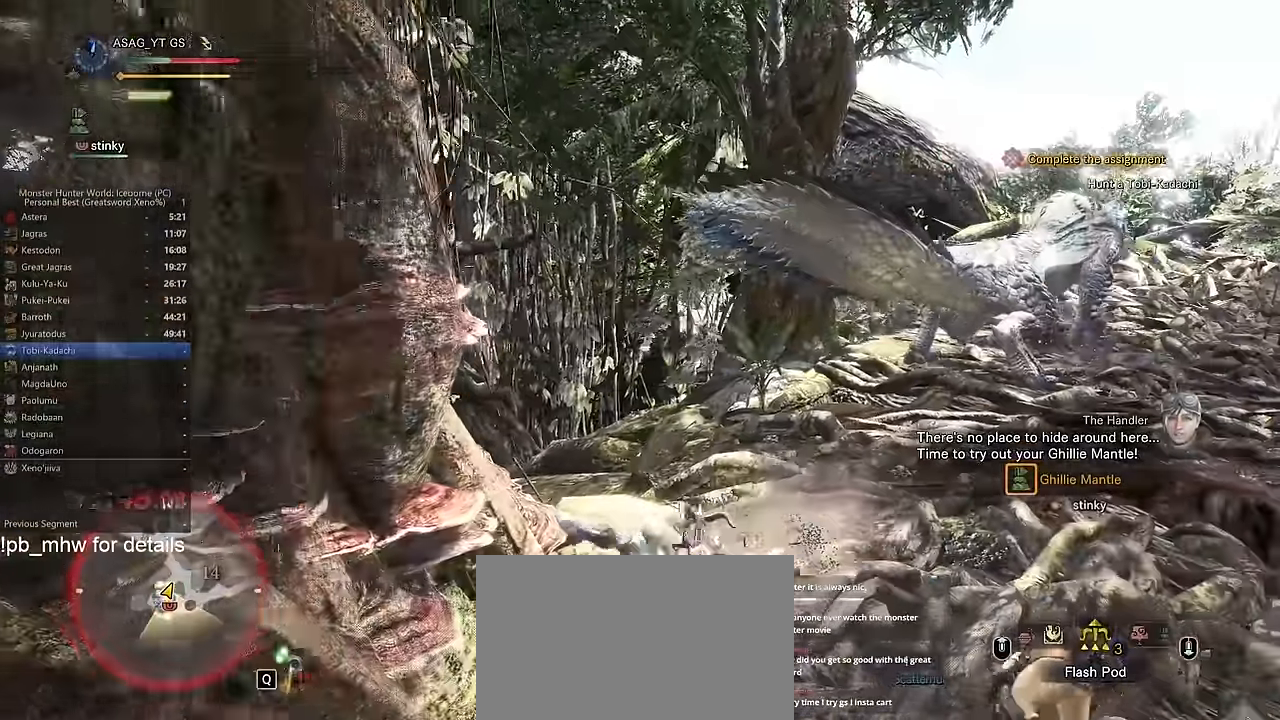
{"keys": ["d", "w"], "mouse": [], "events": [[200, "d", "down"], [450, "w", "down"], [467, "a", "down"], [484, "a", "up"]]}
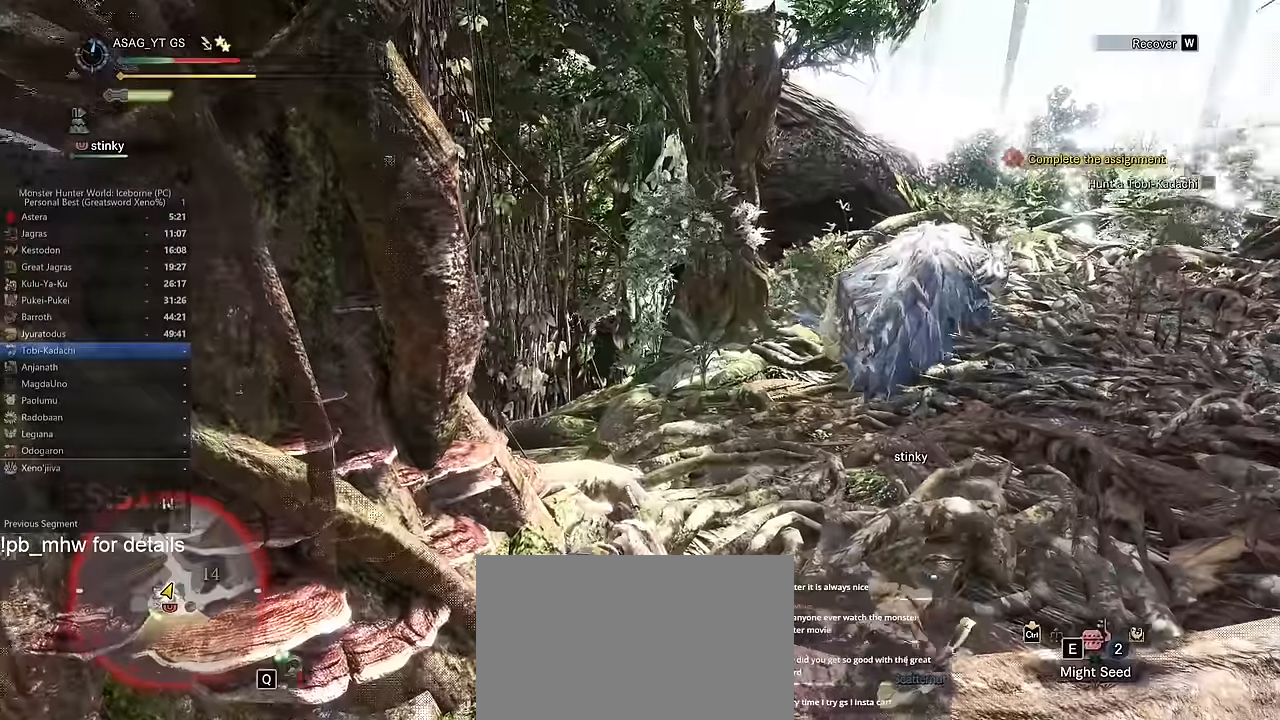
{"keys": [], "mouse": [], "events": [[34, "d", "up"], [84, "a", "down"], [84, "d", "down"], [184, "a", "up"], [184, "d", "up"], [184, "w", "up"], [234, "a", "down"], [234, "d", "down"], [234, "w", "down"], [284, "a", "up"], [284, "d", "up"], [284, "w", "up"], [334, "d", "down"], [334, "w", "down"], [367, "d", "up"], [367, "w", "up"], [467, "a", "down"], [467, "w", "down"], [501, "a", "up"], [501, "w", "up"]]}
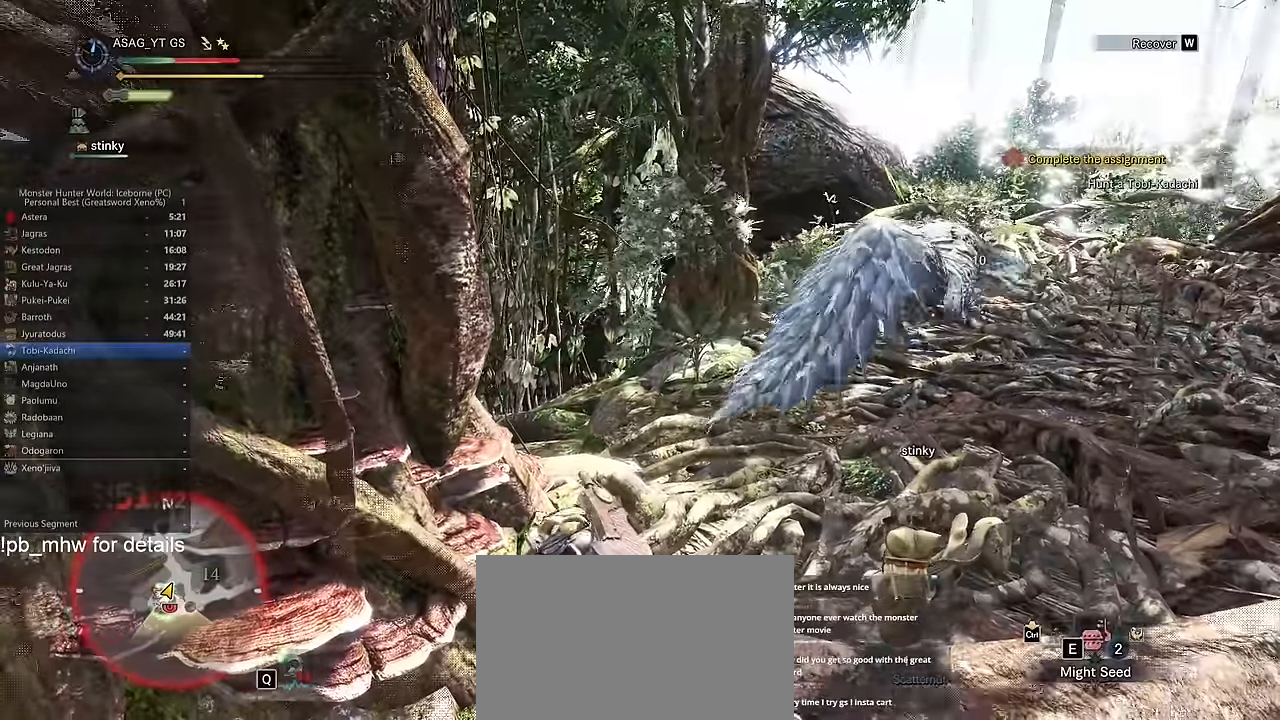
{"keys": [], "mouse": [], "events": [[50, "a", "down"], [50, "d", "down"], [50, "w", "down"], [100, "a", "up"], [100, "w", "up"], [150, "w", "down"], [183, "a", "down"], [233, "a", "up"], [233, "d", "up"], [233, "w", "up"], [283, "a", "down"], [283, "d", "down"], [283, "w", "down"], [333, "a", "up"], [333, "d", "up"], [333, "w", "up"], [383, "d", "down"], [383, "w", "down"], [417, "d", "up"], [417, "w", "up"]]}
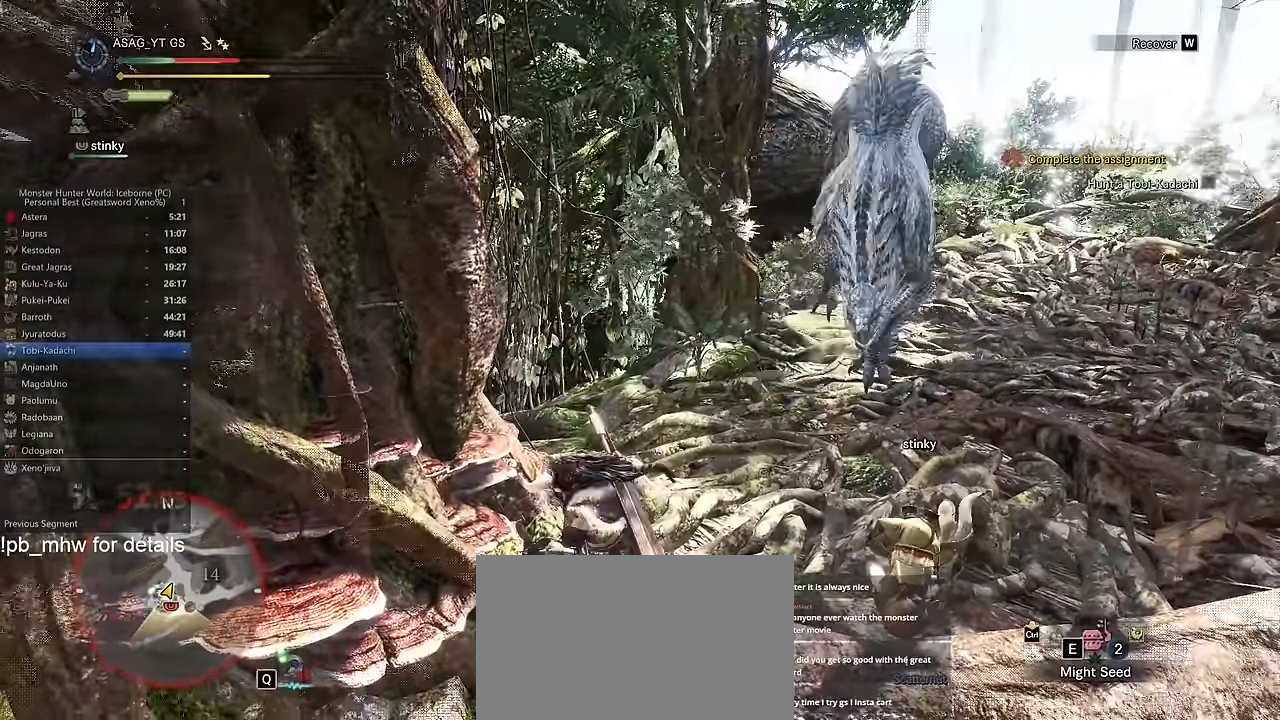
{"keys": ["a", "d", "w"], "mouse": [], "events": [[17, "a", "down"], [17, "d", "down"], [17, "w", "down"], [67, "a", "up"], [67, "d", "up"], [67, "w", "up"], [117, "a", "down"], [117, "d", "down"], [117, "w", "down"], [150, "a", "up"], [150, "d", "up"], [150, "w", "up"], [250, "a", "down"], [250, "d", "down"], [250, "w", "down"], [301, "a", "up"], [301, "d", "up"], [301, "w", "up"], [351, "a", "down"], [351, "d", "down"], [351, "w", "down"], [401, "a", "up"], [401, "d", "up"], [401, "w", "up"], [467, "w", "down"], [484, "a", "down"], [484, "d", "down"]]}
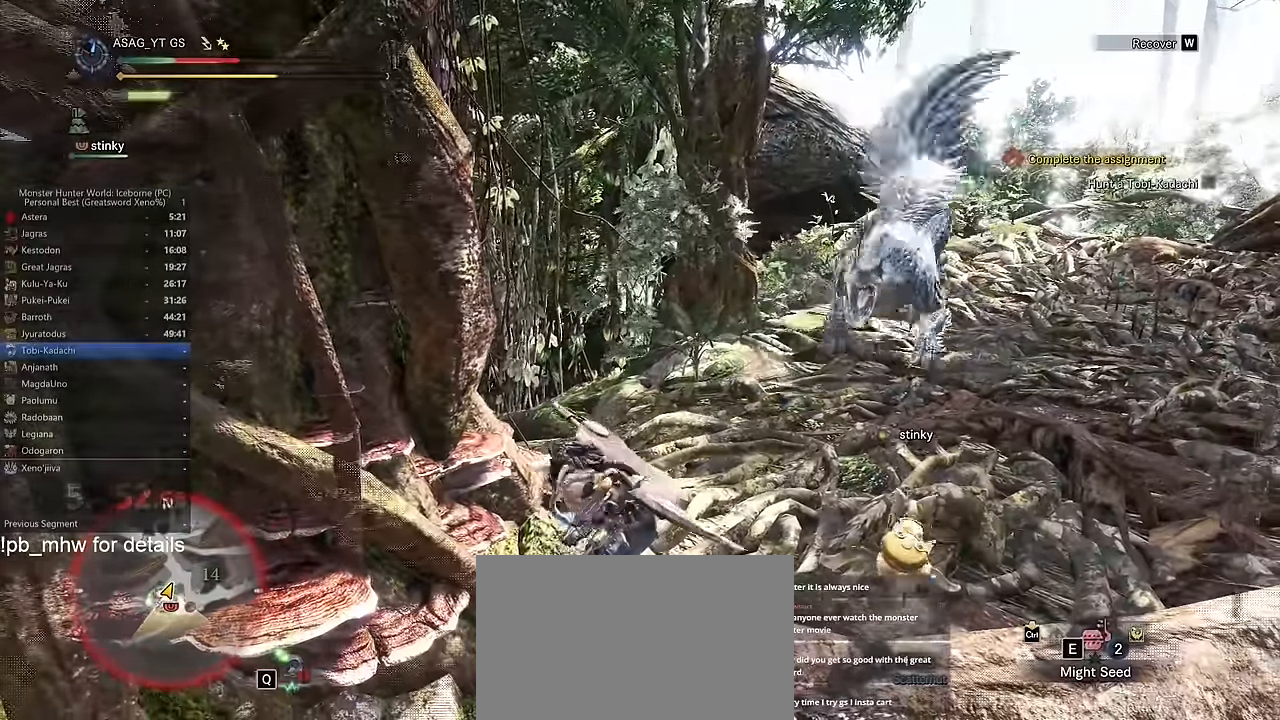
{"keys": [], "mouse": [], "events": [[33, "a", "up"], [33, "d", "up"], [33, "w", "up"], [83, "w", "down"], [117, "d", "down"], [167, "d", "up"], [167, "w", "up"], [217, "a", "down"], [217, "d", "down"], [217, "w", "down"], [267, "a", "up"], [267, "d", "up"], [267, "w", "up"], [300, "w", "down"], [317, "a", "down"], [317, "d", "down"], [367, "a", "up"], [367, "w", "up"], [400, "d", "up"], [450, "a", "down"], [450, "d", "down"], [450, "w", "down"], [500, "a", "up"], [500, "d", "up"], [500, "w", "up"]]}
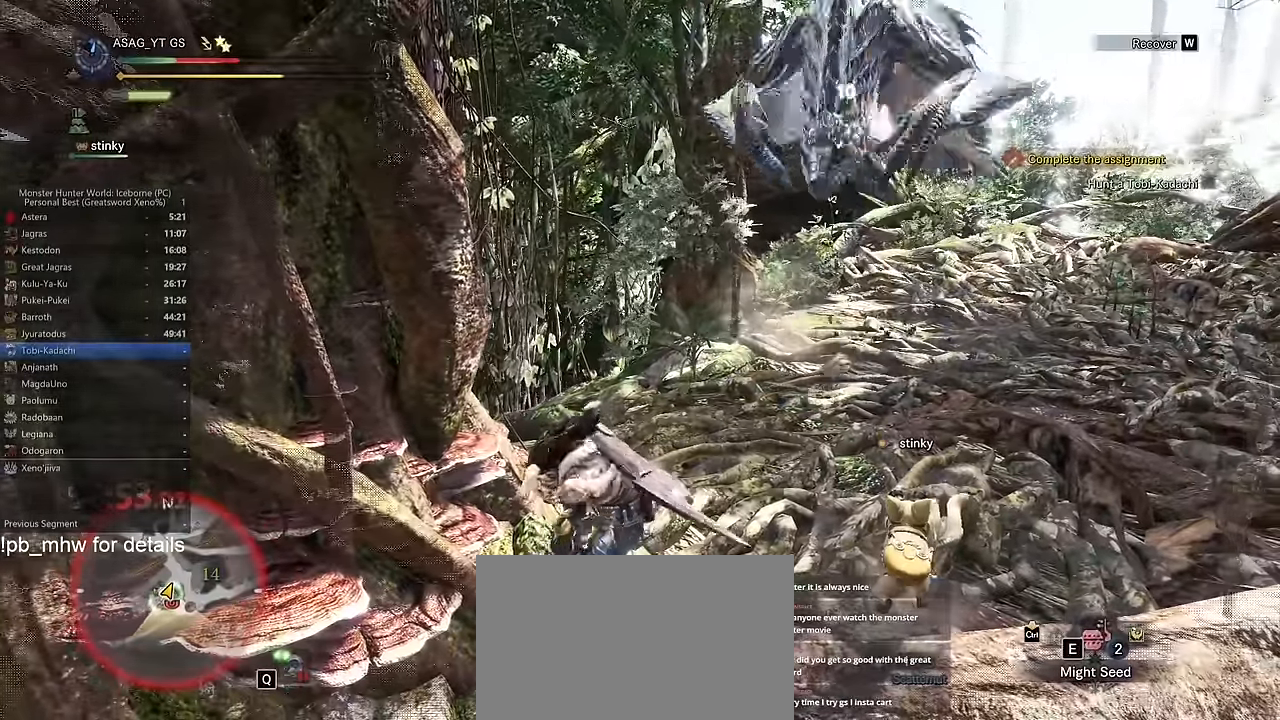
{"keys": [], "mouse": [], "events": [[34, "w", "down"], [50, "d", "down"], [100, "w", "up"], [184, "a", "down"], [184, "w", "down"], [234, "a", "up"], [234, "d", "up"], [234, "w", "up"], [284, "d", "down"], [284, "w", "down"], [334, "w", "up"], [384, "d", "up"], [434, "a", "down"], [434, "d", "down"], [434, "w", "down"], [467, "a", "up"], [467, "d", "up"], [467, "w", "up"]]}
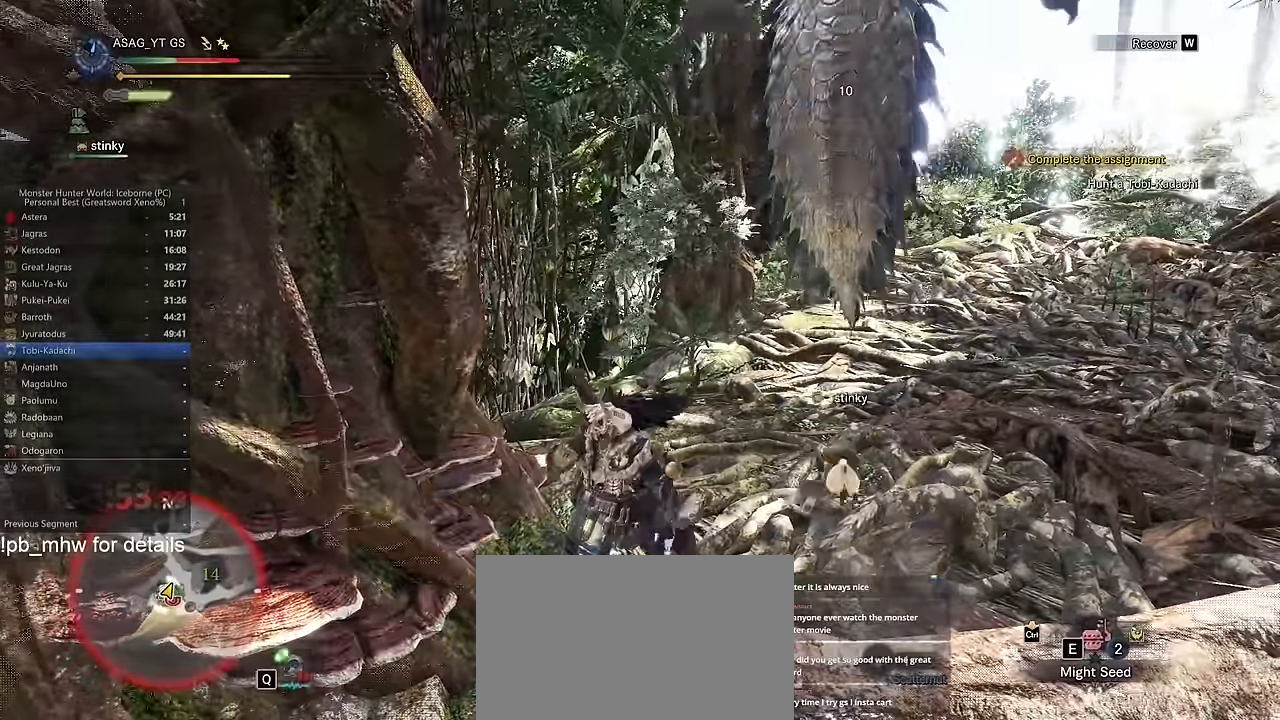
{"keys": [], "mouse": [], "events": [[50, "w", "down"], [66, "a", "down"], [66, "d", "down"], [117, "a", "up"], [117, "w", "up"], [150, "a", "down"], [150, "w", "down"], [200, "a", "up"], [200, "d", "up"], [200, "w", "up"], [267, "d", "down"], [300, "a", "down"], [300, "w", "down"], [333, "a", "up"], [333, "d", "up"], [333, "w", "up"], [383, "w", "down"], [433, "a", "down"], [433, "d", "down"], [500, "a", "up"], [500, "d", "up"], [500, "w", "up"]]}
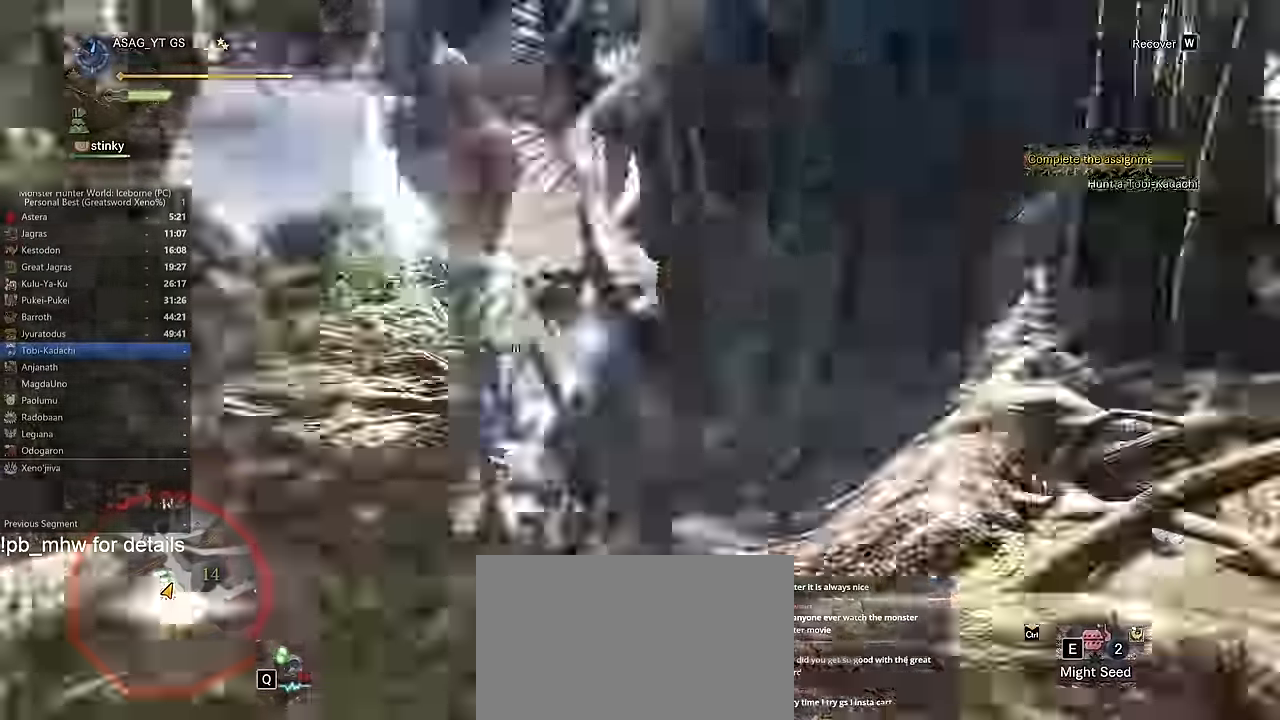
{"keys": [], "mouse": [], "events": [[34, "a", "down"], [34, "d", "down"], [34, "w", "down"], [84, "a", "up"], [84, "d", "up"], [117, "w", "up"], [167, "a", "down"], [167, "d", "down"], [167, "w", "down"], [217, "a", "up"], [217, "d", "up"], [217, "w", "up"], [317, "a", "down"], [317, "d", "down"], [317, "w", "down"], [367, "a", "up"], [367, "d", "up"], [367, "w", "up"]]}
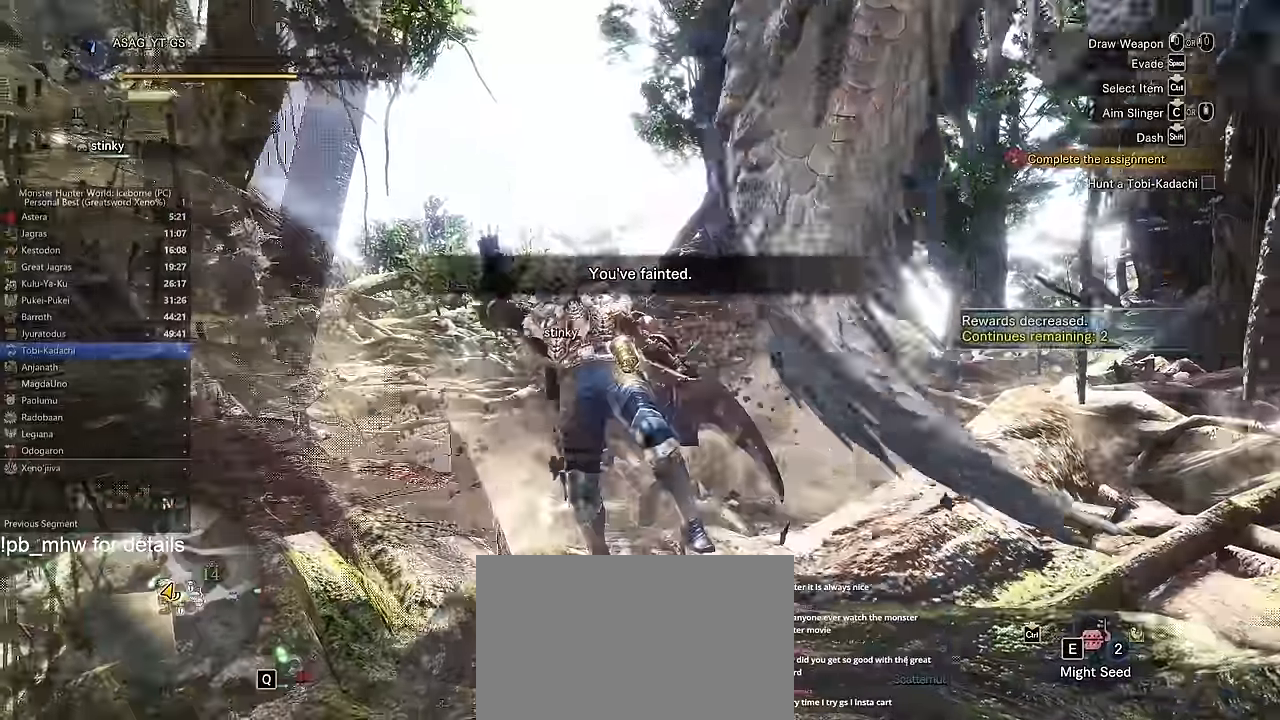
{"keys": [], "mouse": [], "events": []}
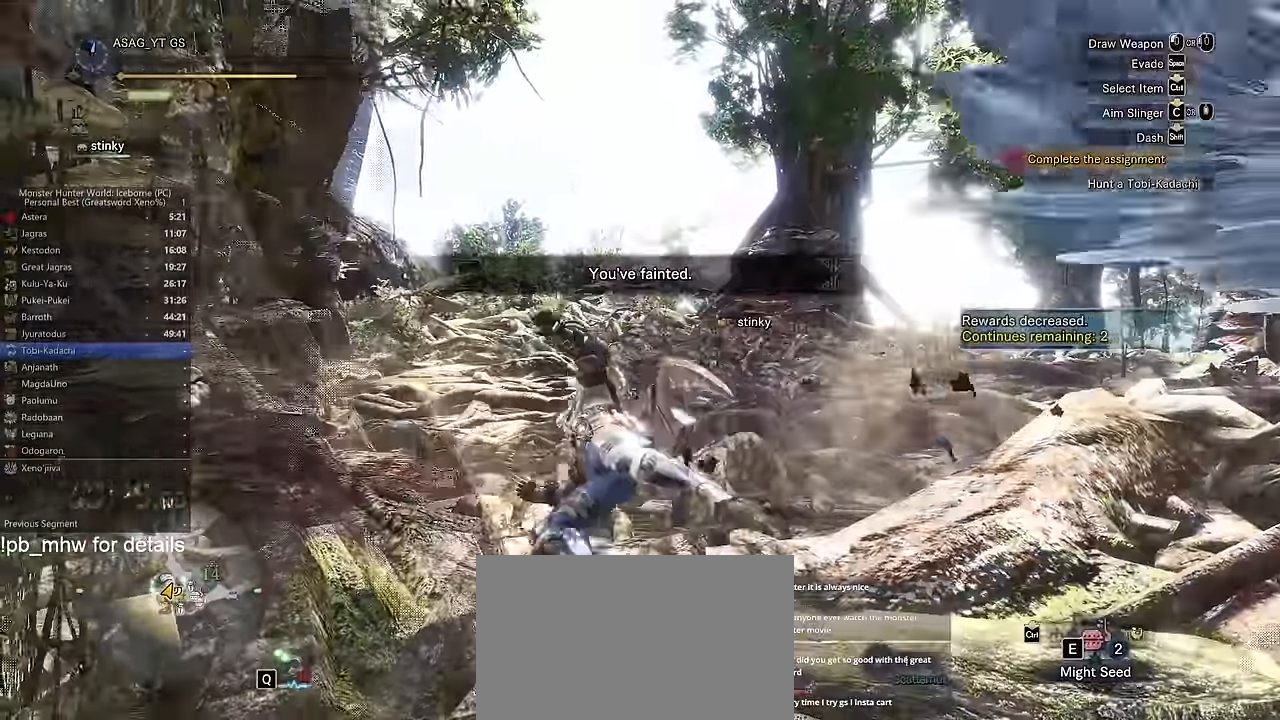
{"keys": [], "mouse": [], "events": []}
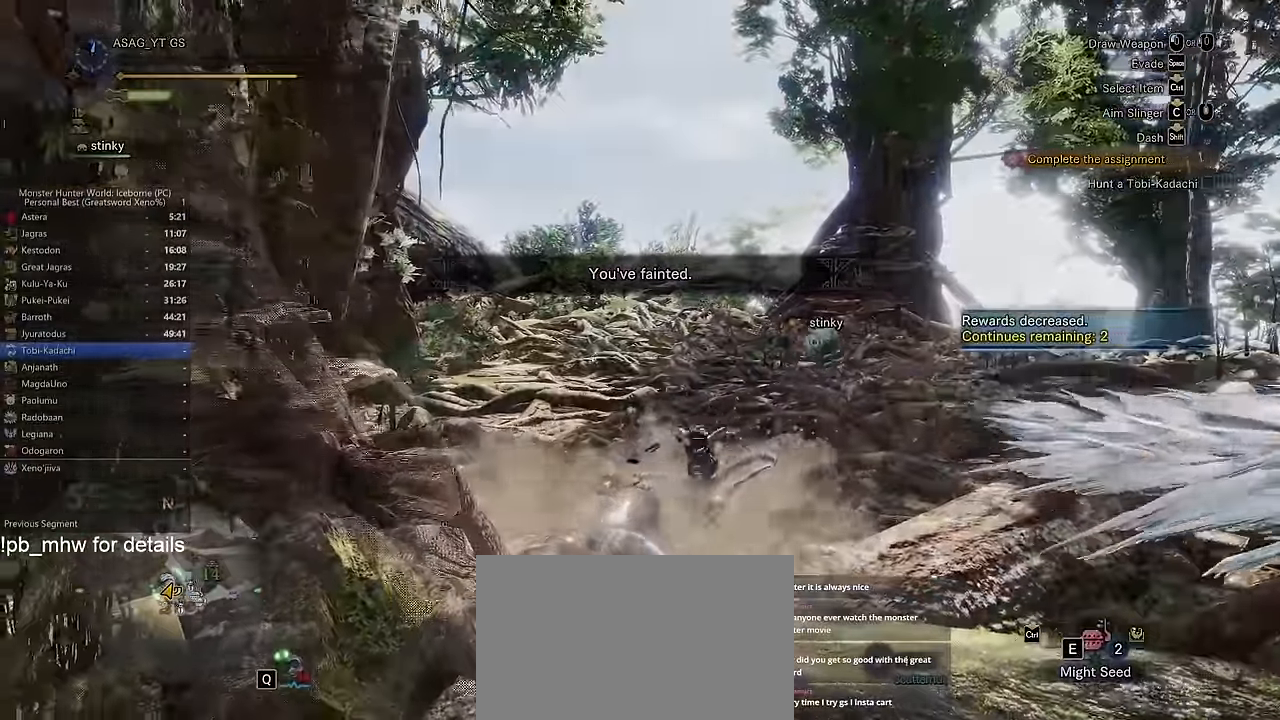
{"keys": ["d", "shift"], "mouse": [], "events": [[350, "d", "down"], [350, "shift", "down"]]}
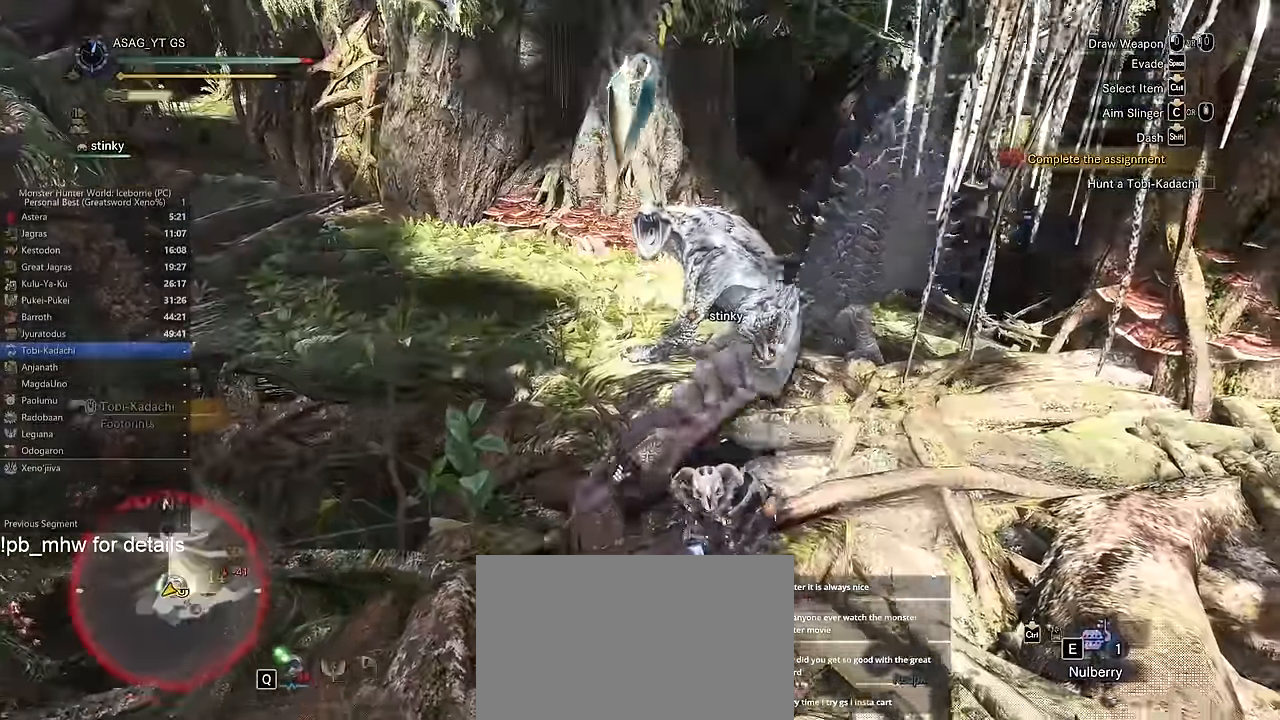
{"keys": ["d", "w"], "mouse": []}
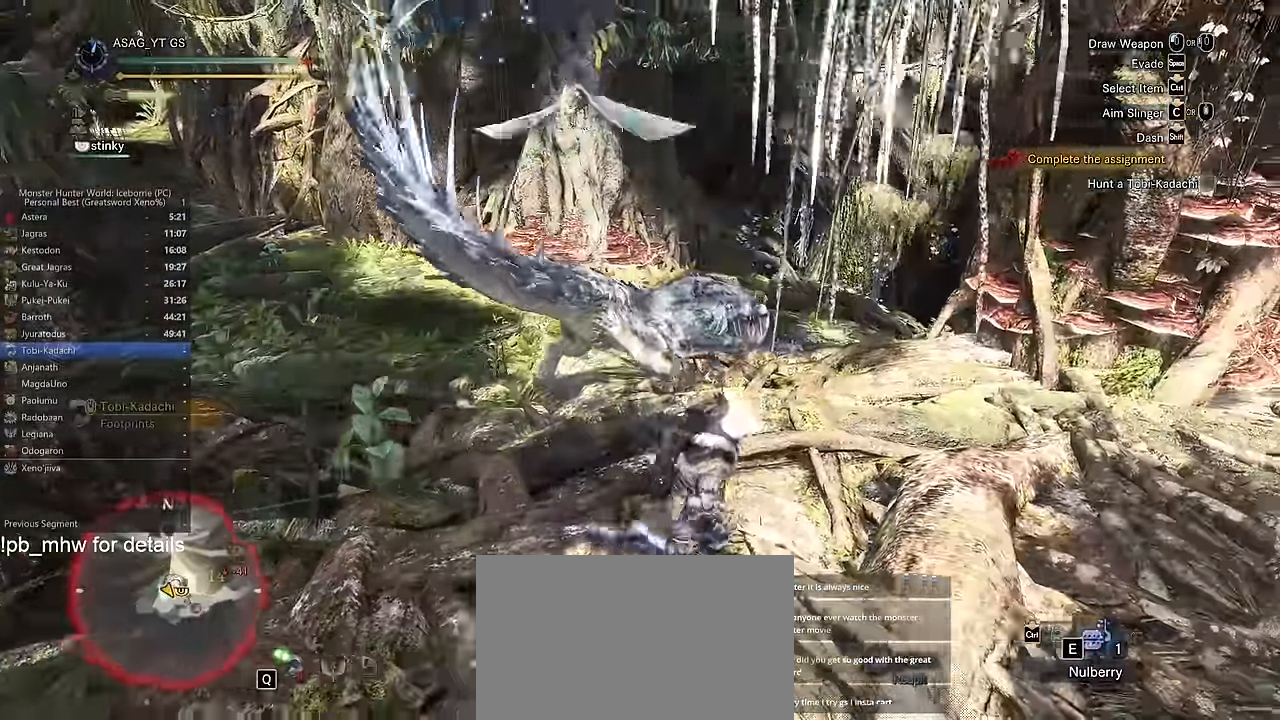
{"keys": ["d"], "mouse": [], "events": [[17, "w", "up"]]}
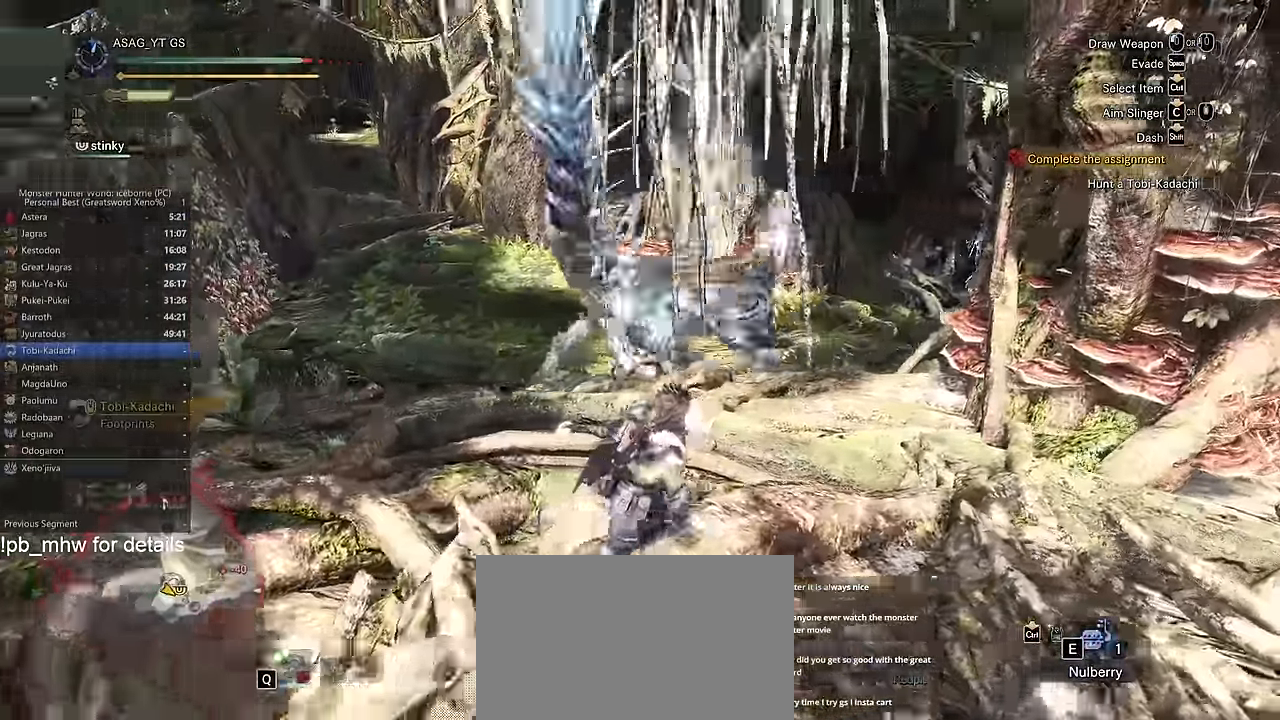
{"keys": ["d", "shift", "w"], "mouse": []}
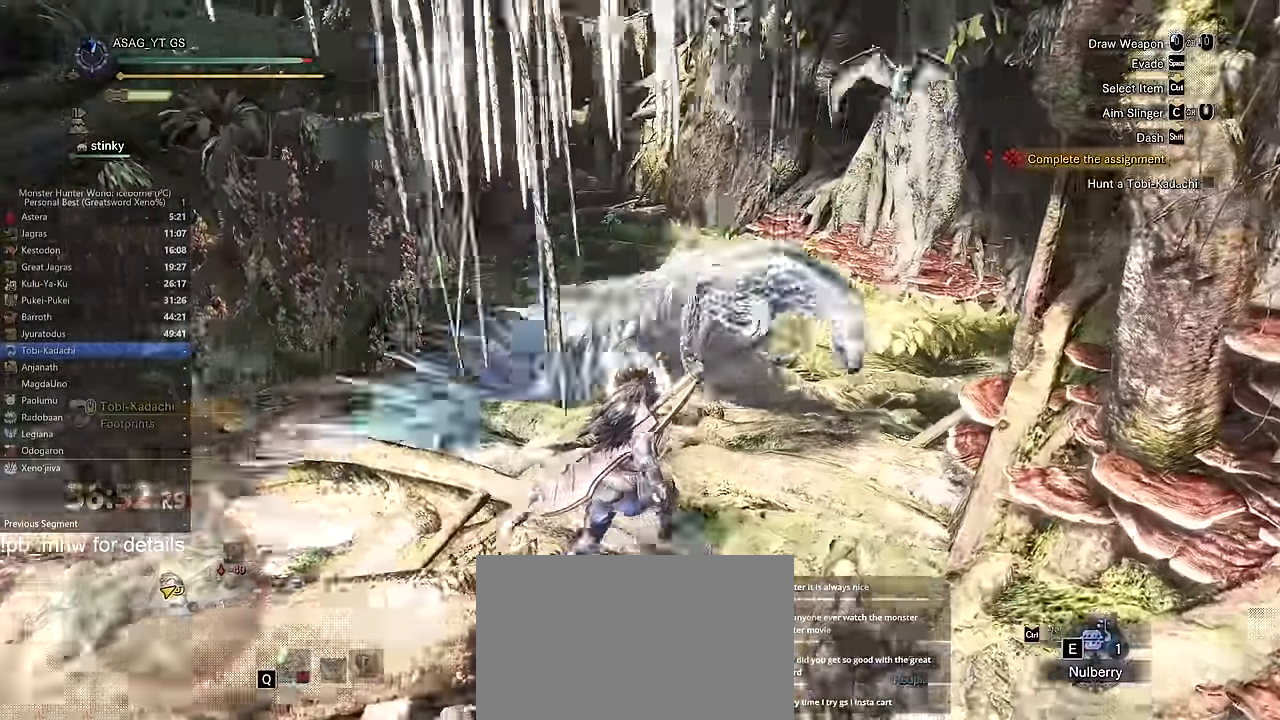
{"keys": ["shift", "w"], "mouse": [], "events": [[150, "d", "up"]]}
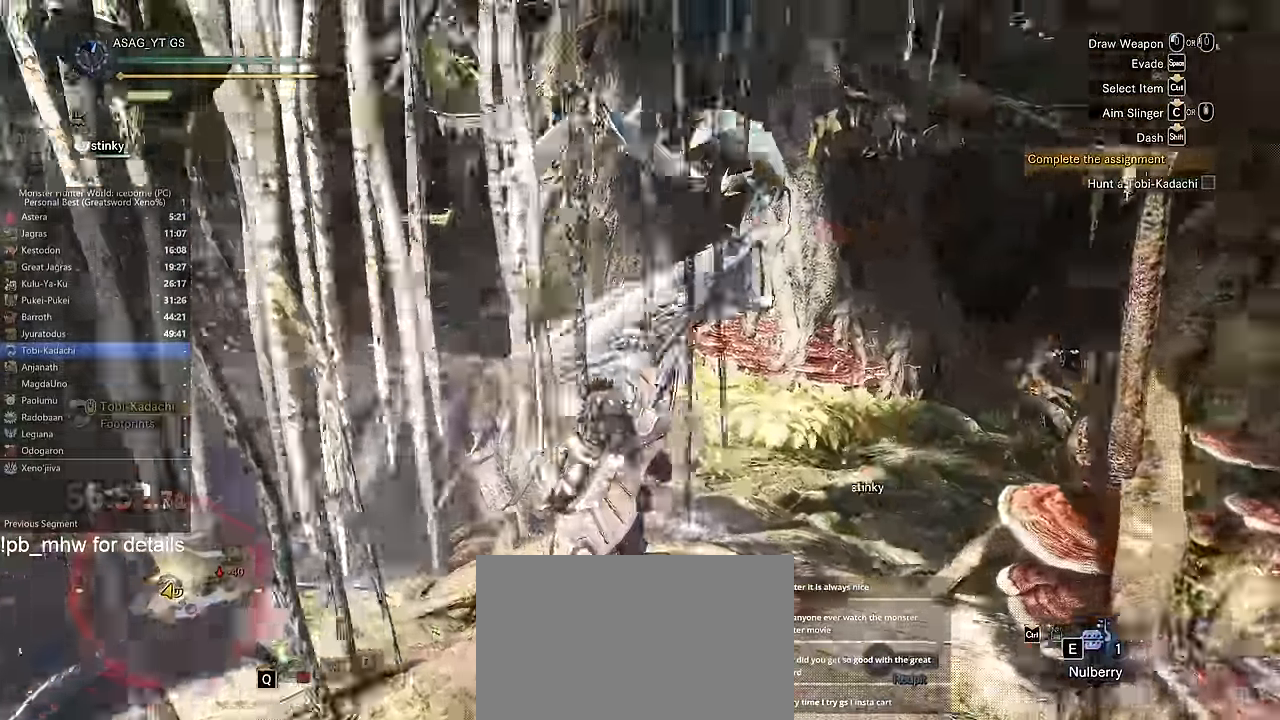
{"keys": ["w"], "mouse": [], "events": [[183, "shift", "up"]]}